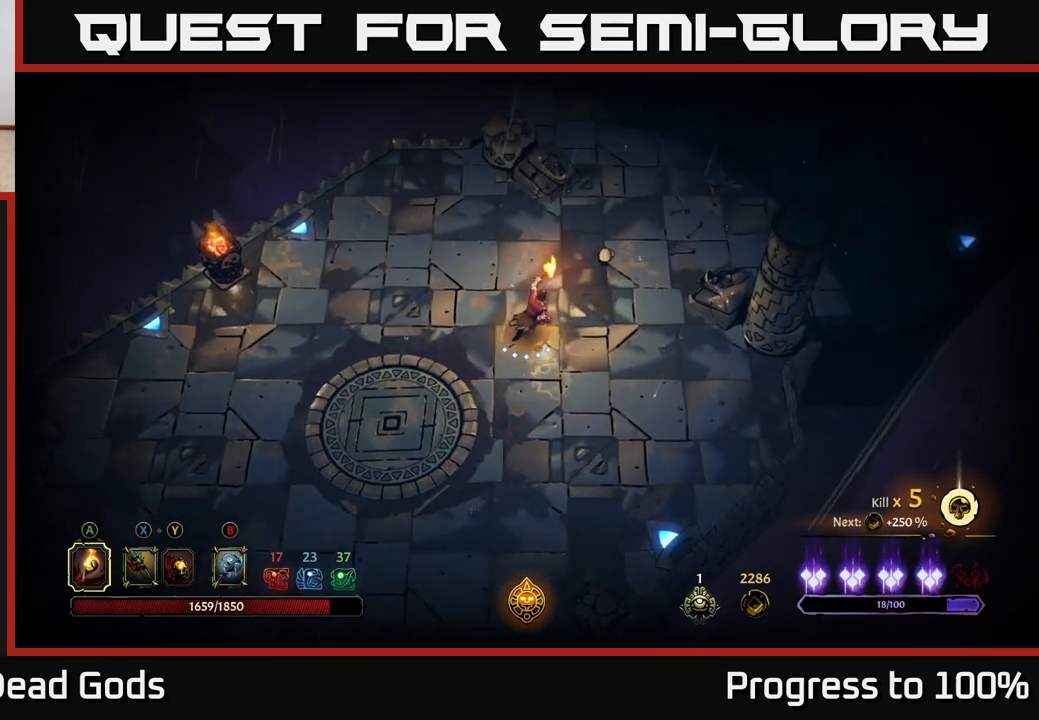
Gameplay with a controller (Xbox layout); each line is a JSON object with the inputs held at the frame after it. "events" lists button and stick changes between this image and that frame as [ms after this image, input, new state], when the widget could be followed in between.
{"buttons": [], "left_stick": "up-right", "right_stick": "center", "events": []}
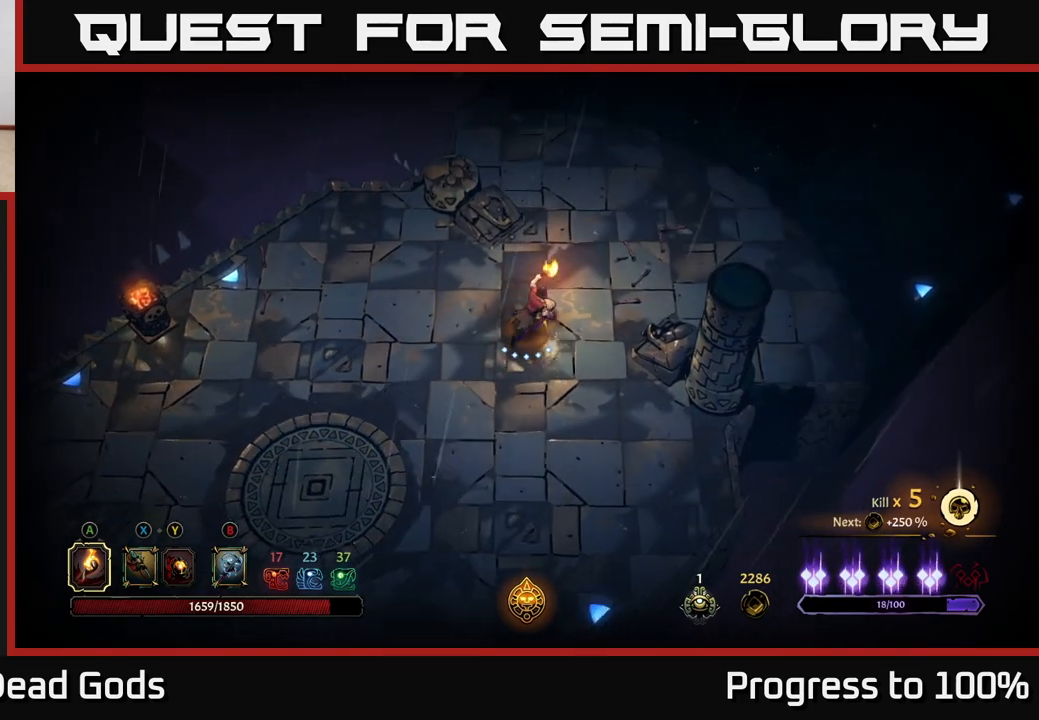
{"buttons": [], "left_stick": "up-right", "right_stick": "center", "events": [[33, "R2", "down"], [400, "R2", "up"]]}
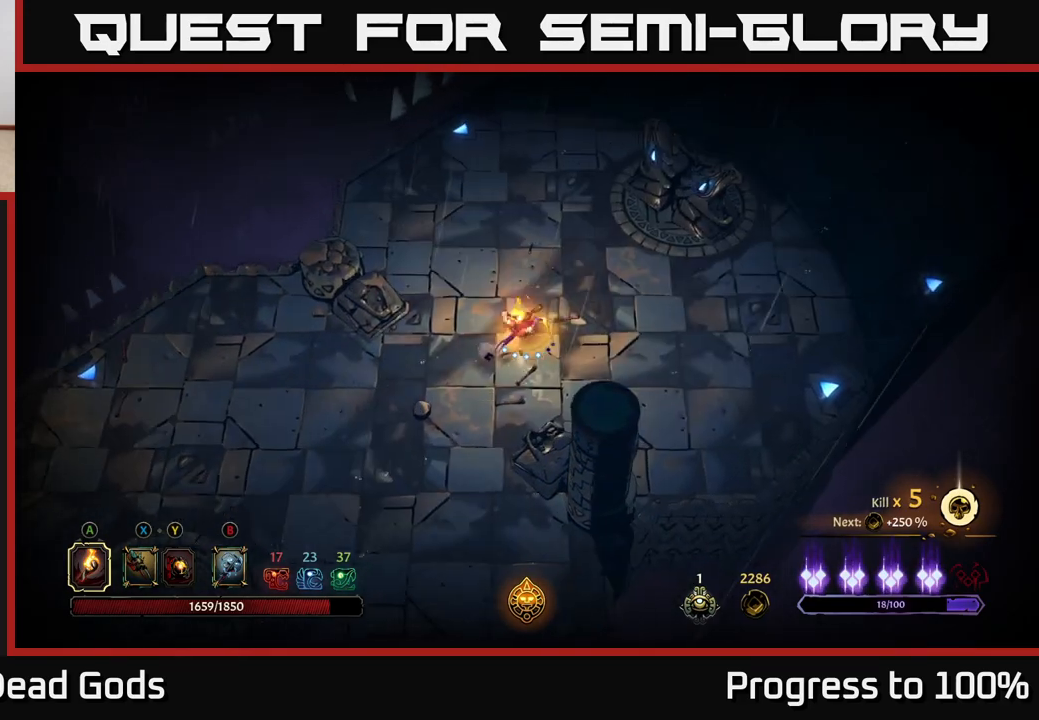
{"buttons": [], "left_stick": "up-right", "right_stick": "center", "events": []}
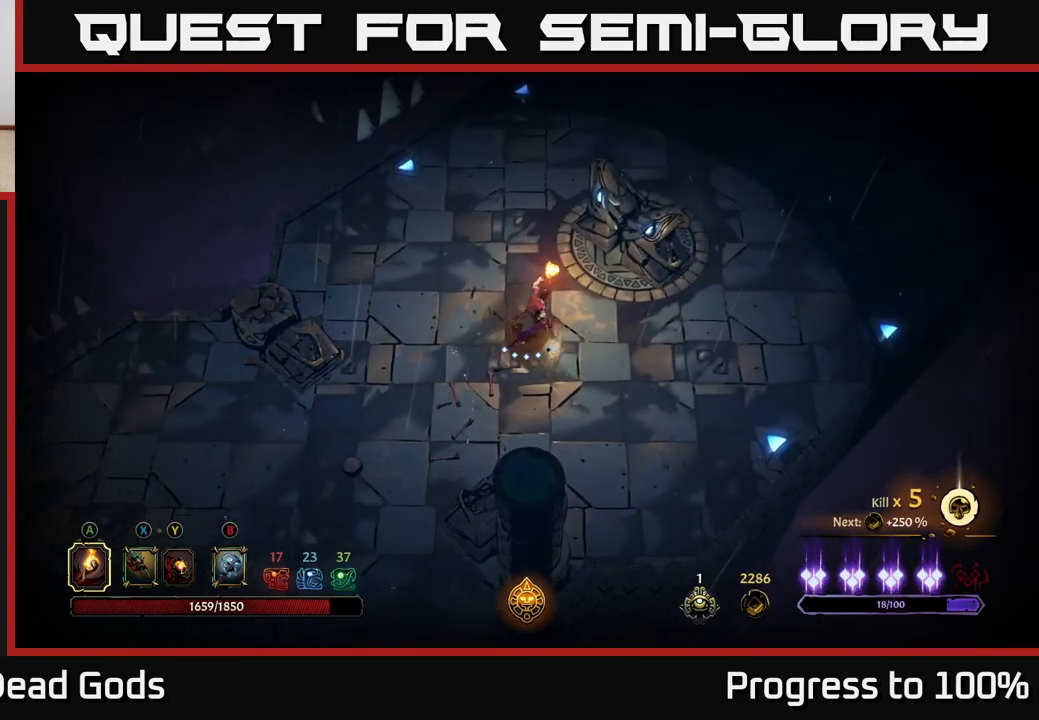
{"buttons": [], "left_stick": "right", "right_stick": "center", "events": [[83, "left_stick", "right"]]}
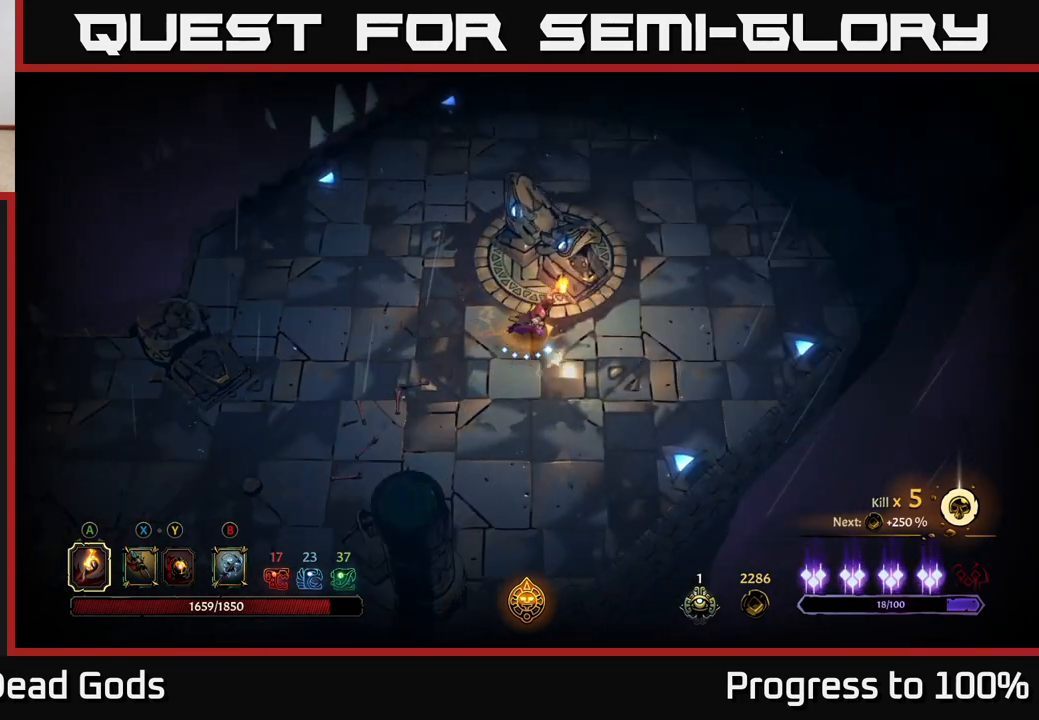
{"buttons": [], "left_stick": "up-right", "right_stick": "center", "events": [[467, "left_stick", "up-right"]]}
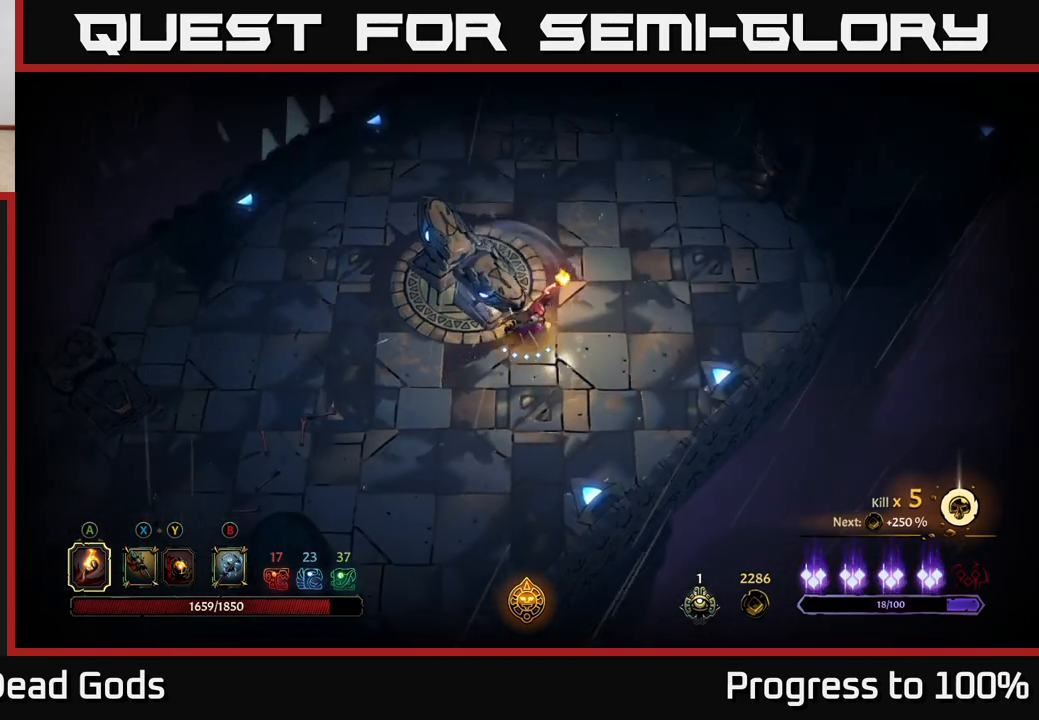
{"buttons": [], "left_stick": "up", "right_stick": "center", "events": [[83, "R2", "down"], [450, "R2", "up"], [450, "left_stick", "up"]]}
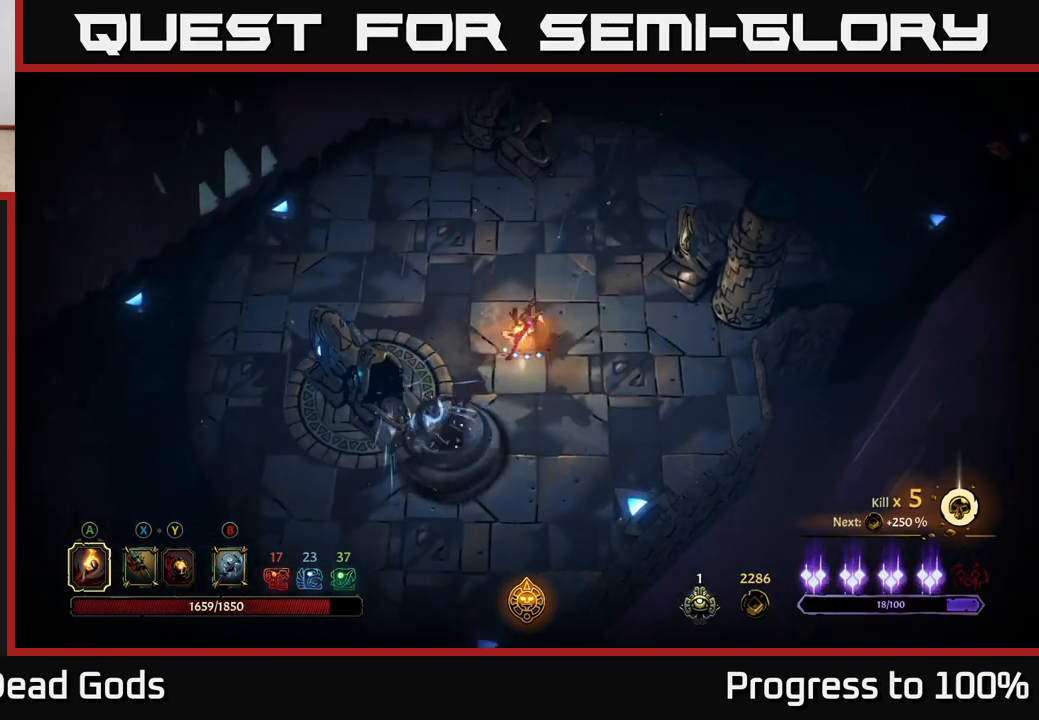
{"buttons": [], "left_stick": "up-right", "right_stick": "center", "events": [[250, "left_stick", "up-right"]]}
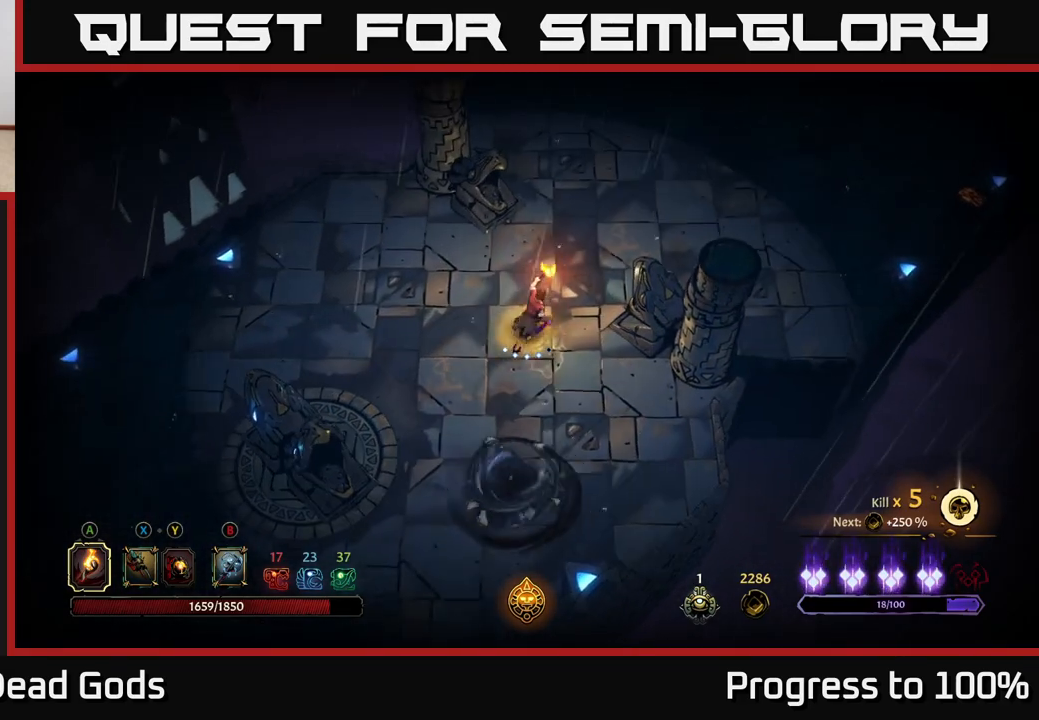
{"buttons": [], "left_stick": "up-right", "right_stick": "center", "events": []}
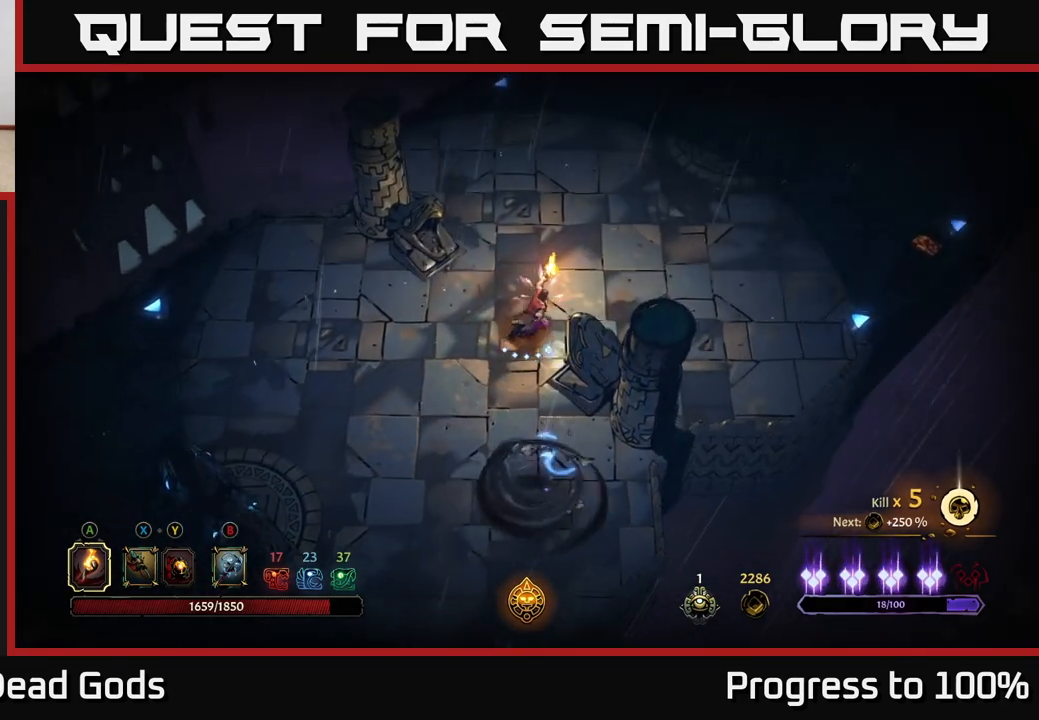
{"buttons": [], "left_stick": "up-right", "right_stick": "center", "events": []}
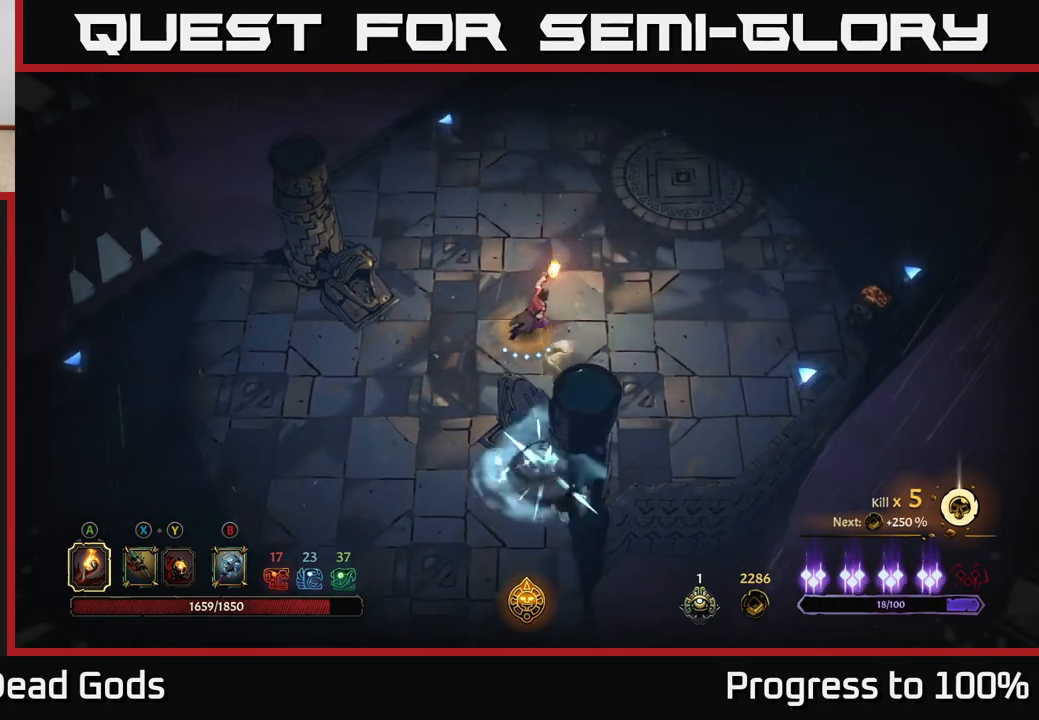
{"buttons": ["R2"], "left_stick": "up-right", "right_stick": "center", "events": [[350, "R2", "down"]]}
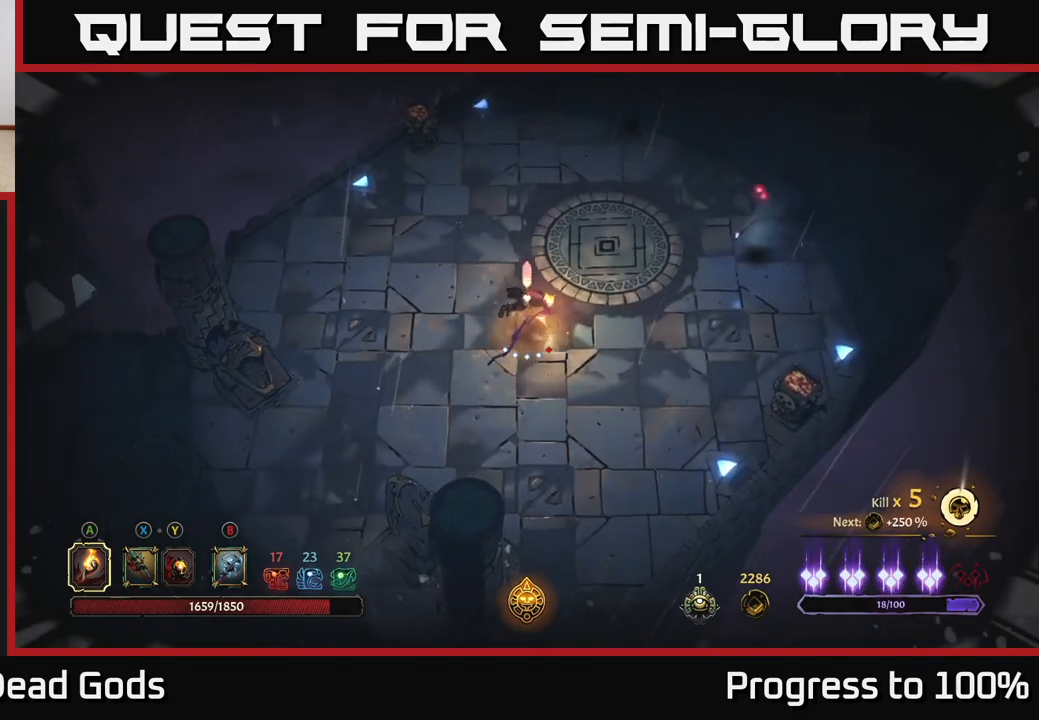
{"buttons": [], "left_stick": "center", "right_stick": "center", "events": [[133, "R2", "up"], [250, "left_stick", "center"]]}
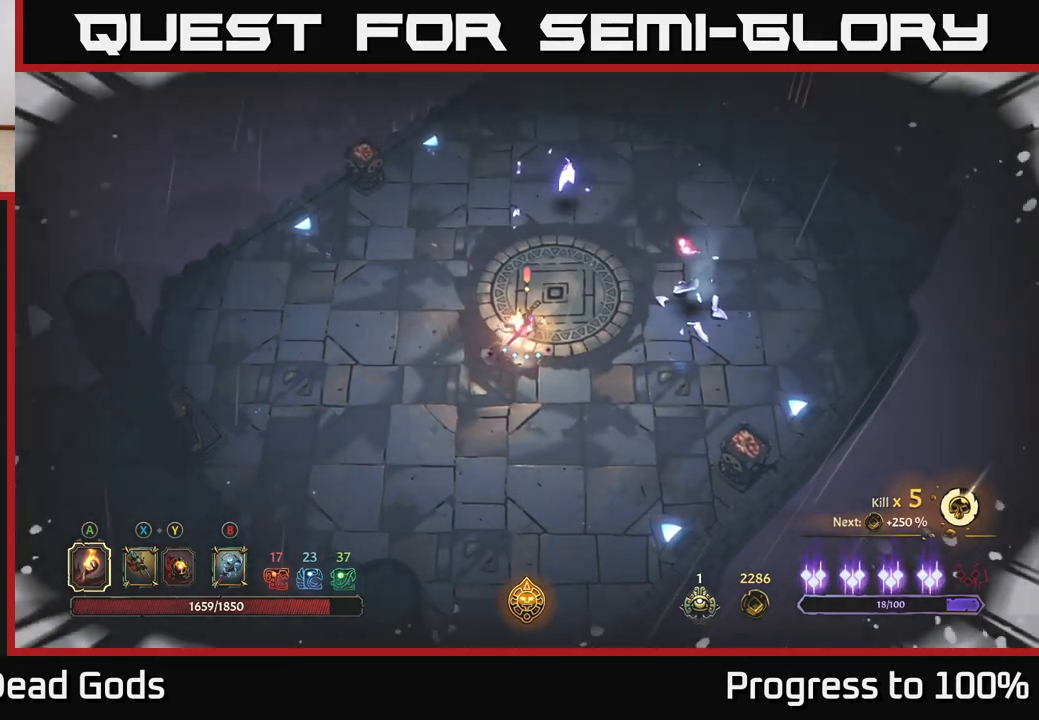
{"buttons": [], "left_stick": "center", "right_stick": "center", "events": []}
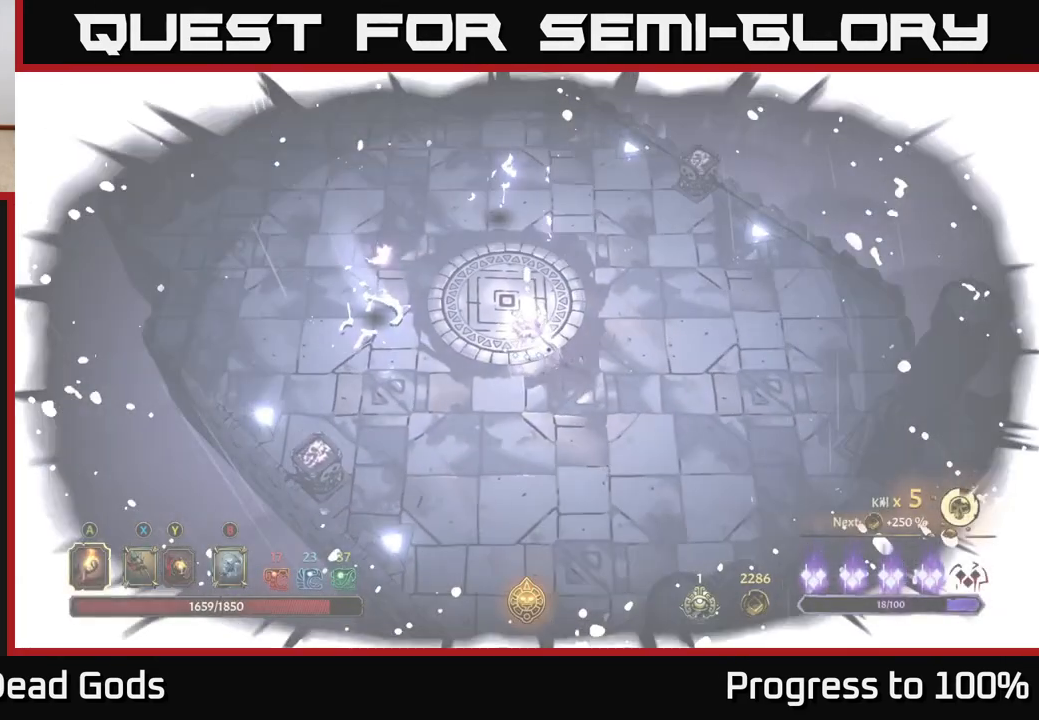
{"buttons": ["Y"], "left_stick": "center", "right_stick": "center", "events": [[150, "Y", "down"]]}
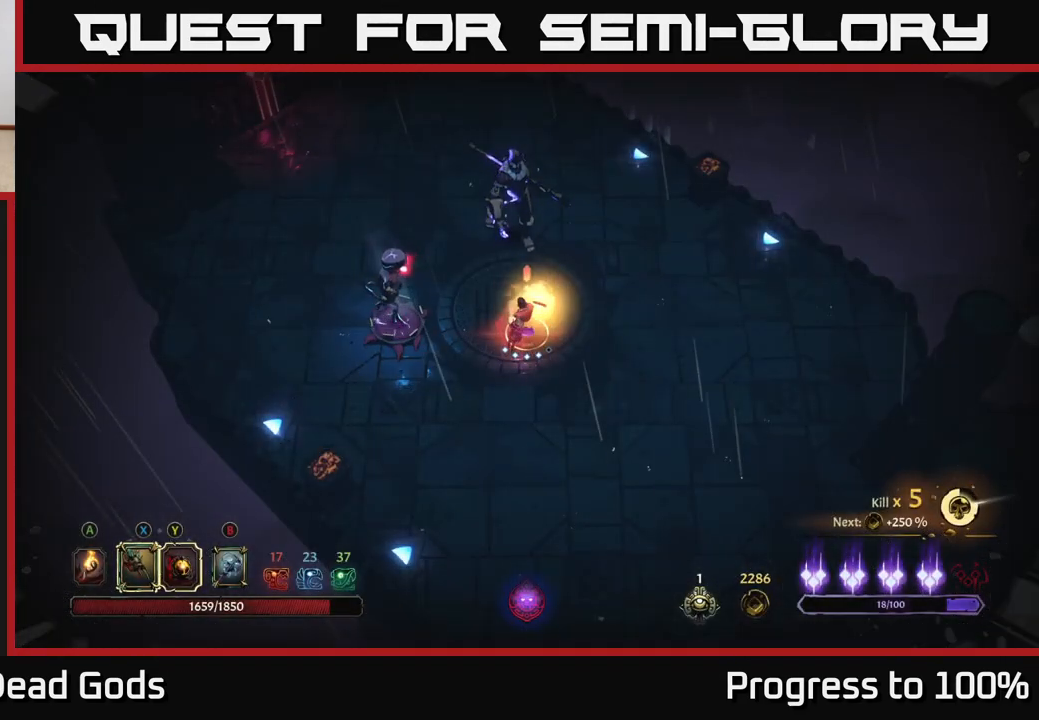
{"buttons": ["X"], "left_stick": "up", "right_stick": "center", "events": [[100, "left_stick", "up"], [233, "Y", "up"], [450, "X", "down"]]}
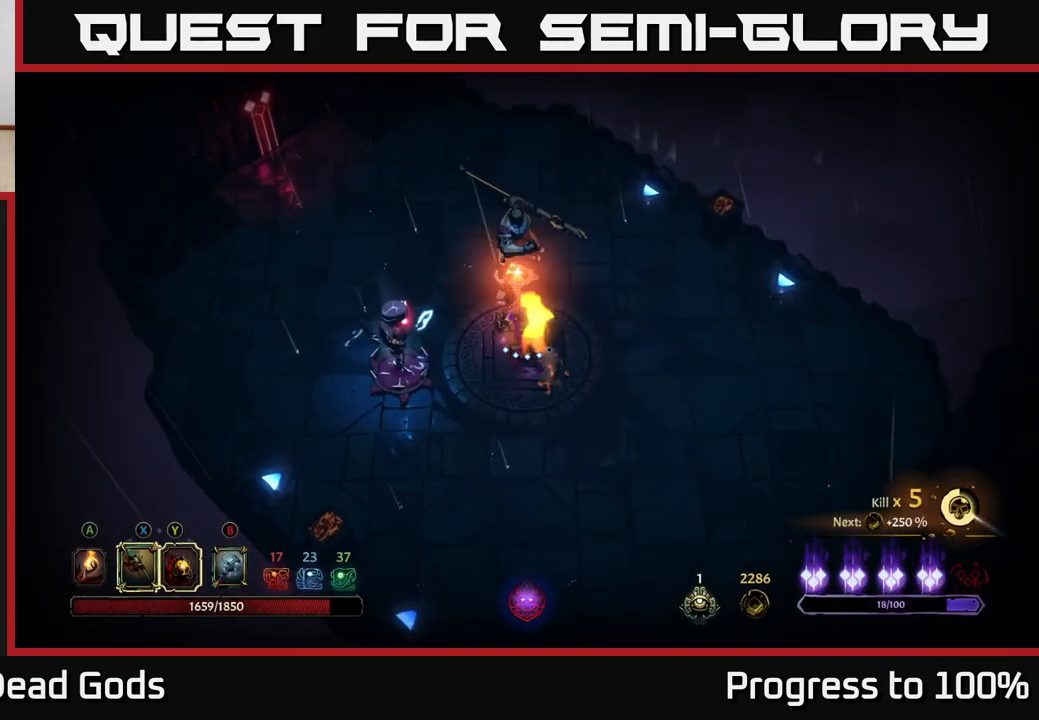
{"buttons": [], "left_stick": "up", "right_stick": "center", "events": [[67, "X", "up"], [333, "X", "down"], [467, "X", "up"]]}
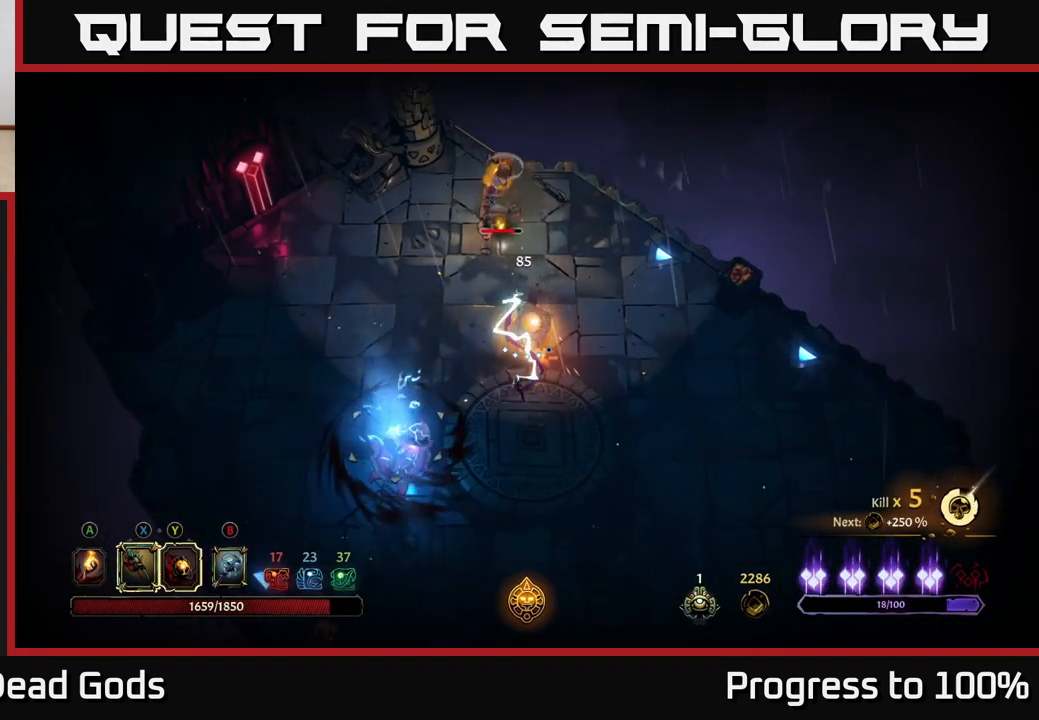
{"buttons": ["X"], "left_stick": "up", "right_stick": "center", "events": [[200, "X", "down"], [333, "X", "up"], [450, "X", "down"]]}
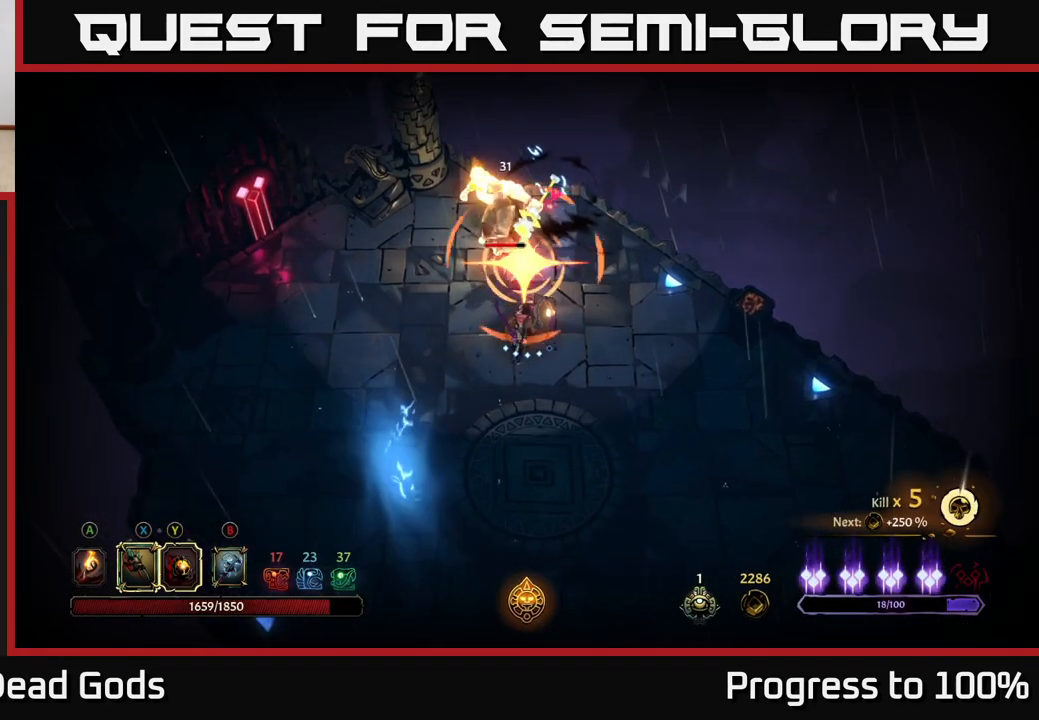
{"buttons": ["R2"], "left_stick": "left", "right_stick": "center", "events": [[67, "X", "up"], [283, "Y", "down"], [283, "left_stick", "center"], [367, "Y", "up"], [417, "left_stick", "left"], [483, "R2", "down"]]}
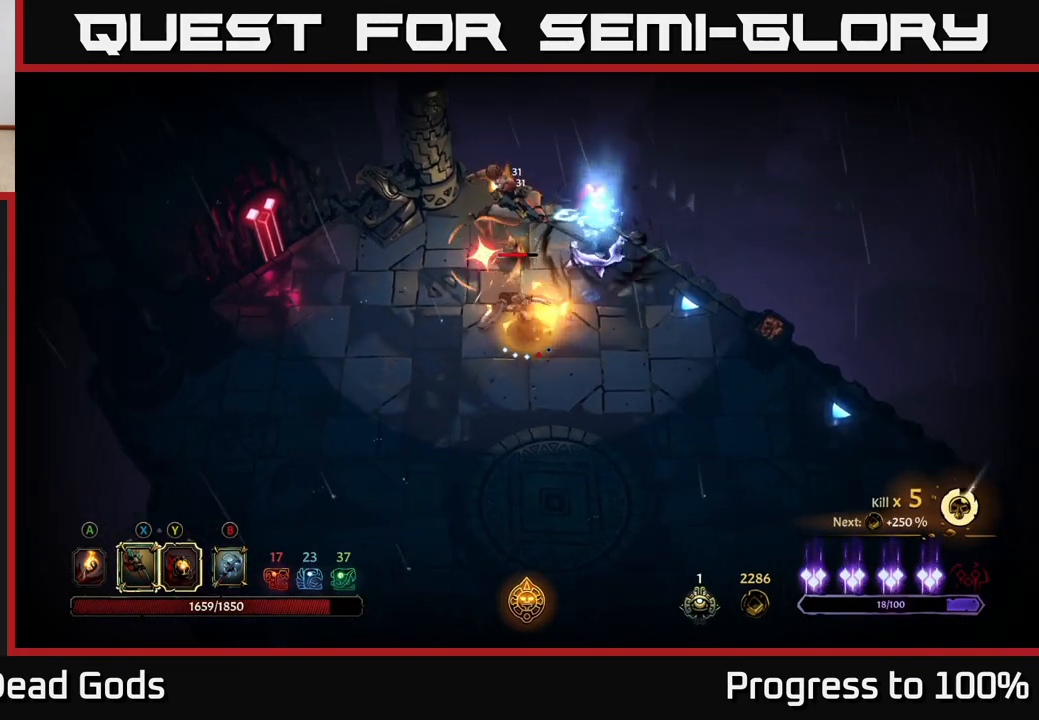
{"buttons": [], "left_stick": "left", "right_stick": "center", "events": [[100, "R2", "up"]]}
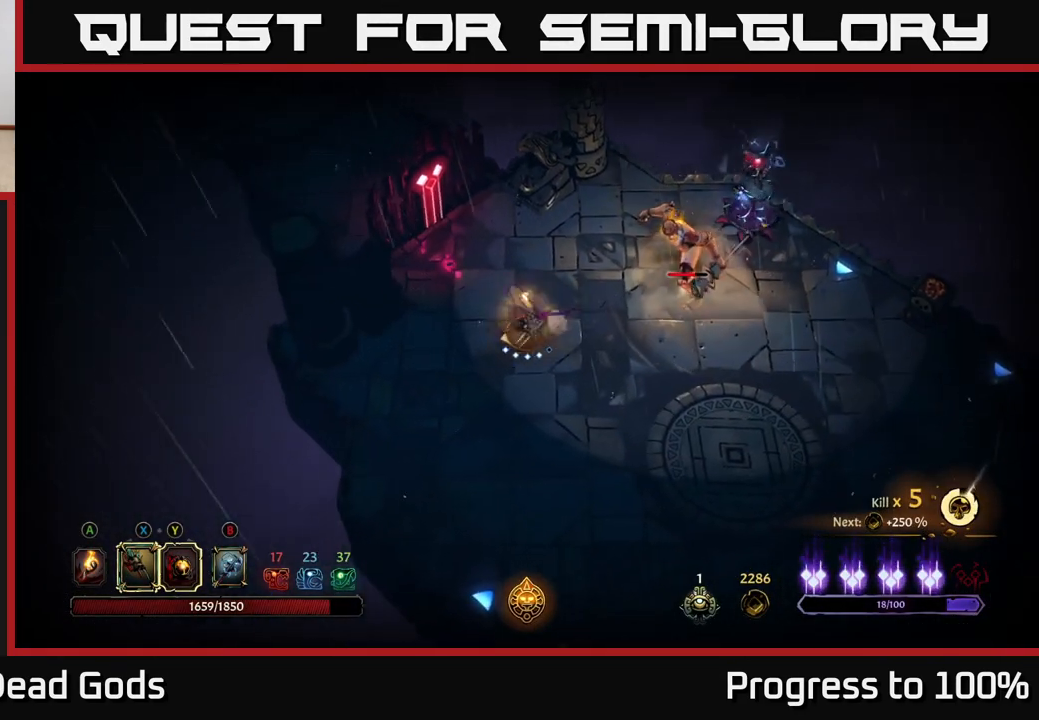
{"buttons": [], "left_stick": "down-right", "right_stick": "center", "events": [[200, "left_stick", "down"], [300, "left_stick", "down-right"]]}
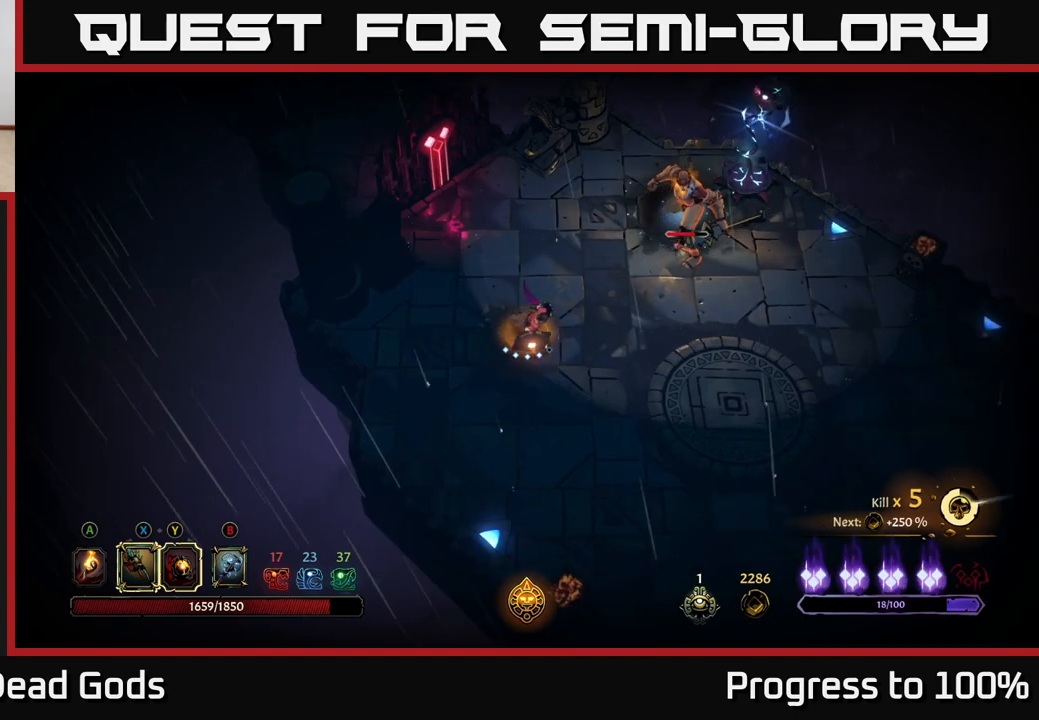
{"buttons": [], "left_stick": "down-right", "right_stick": "center", "events": []}
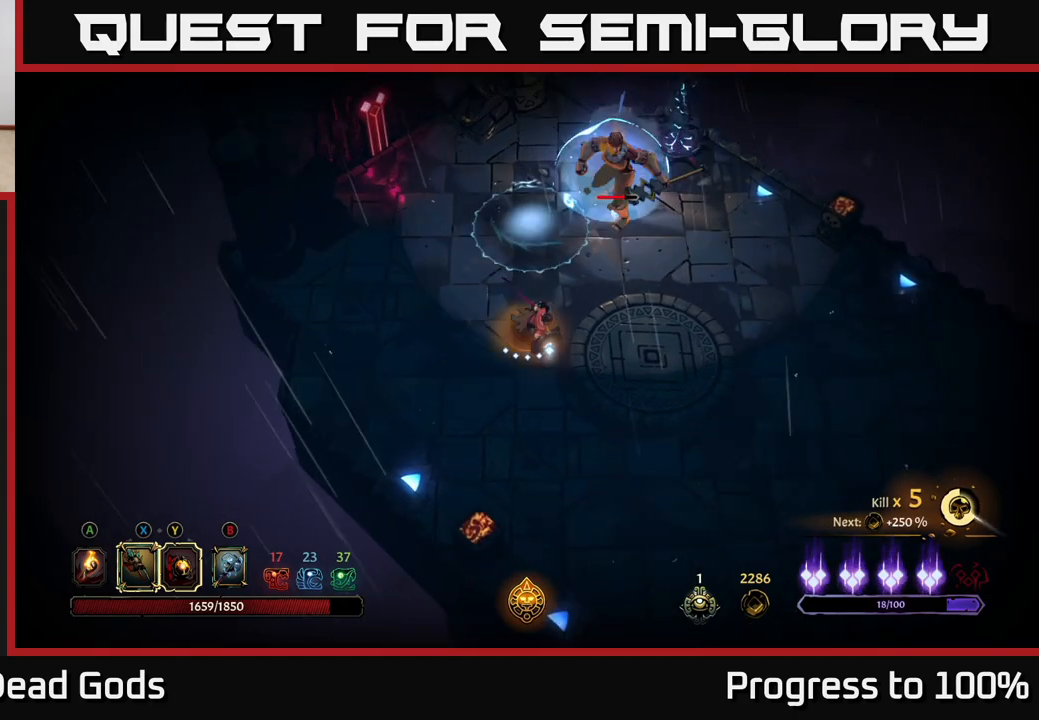
{"buttons": ["Y"], "left_stick": "up-right", "right_stick": "center", "events": [[300, "left_stick", "up-right"], [500, "Y", "down"]]}
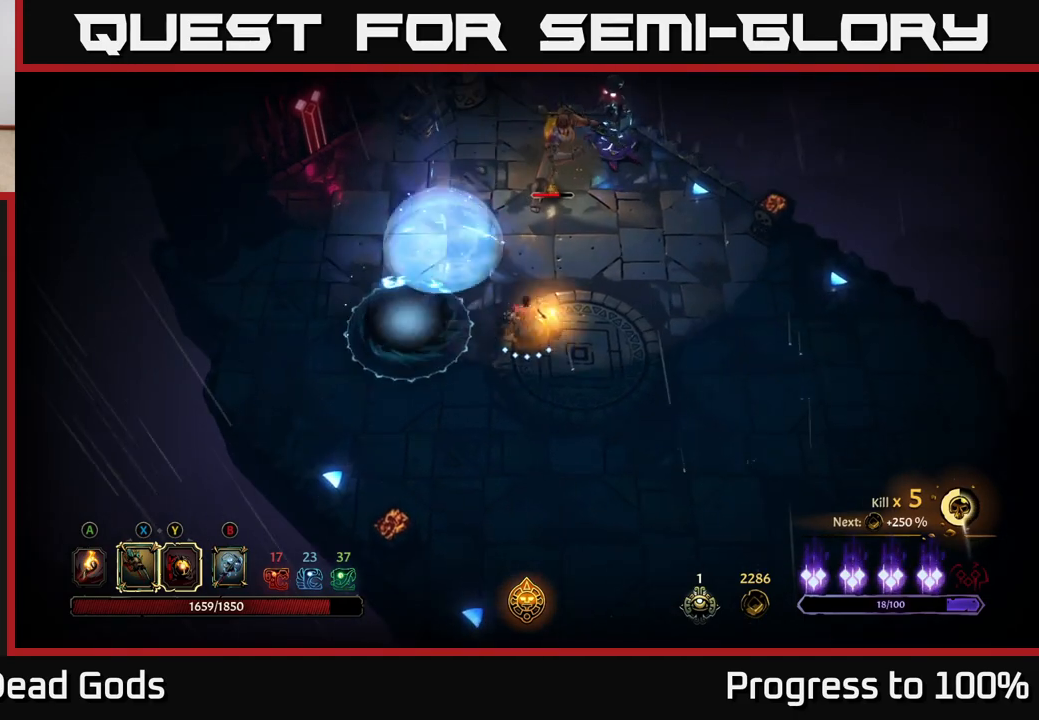
{"buttons": [], "left_stick": "up", "right_stick": "center", "events": [[167, "left_stick", "up"], [417, "Y", "up"]]}
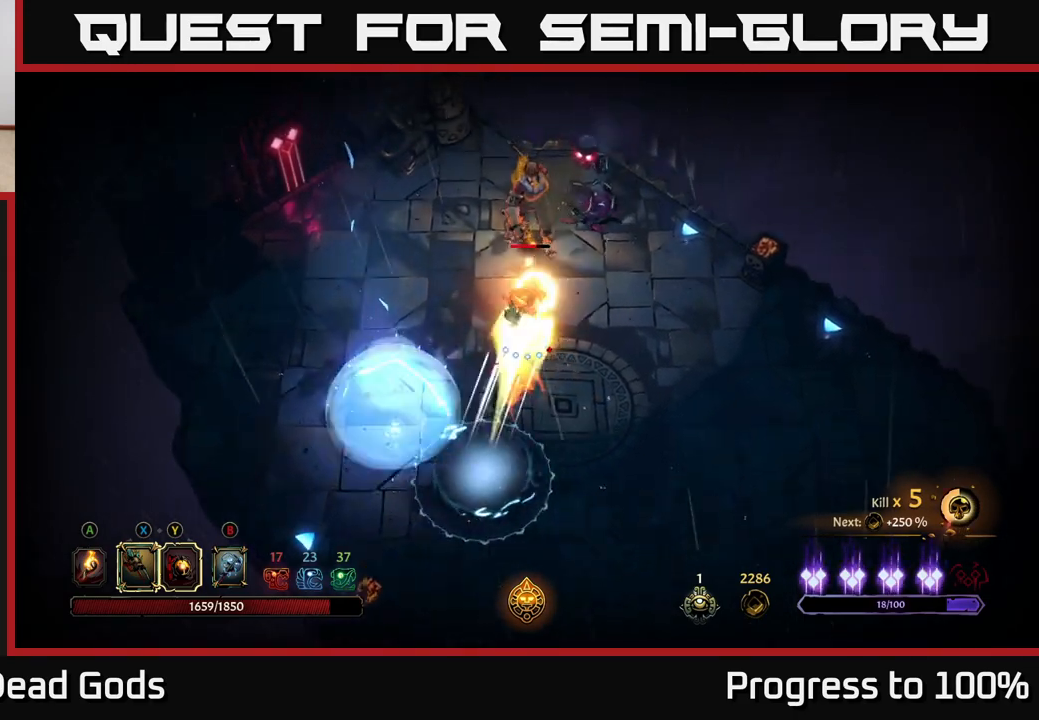
{"buttons": ["X"], "left_stick": "up", "right_stick": "center", "events": [[217, "X", "down"], [317, "X", "up"], [450, "X", "down"]]}
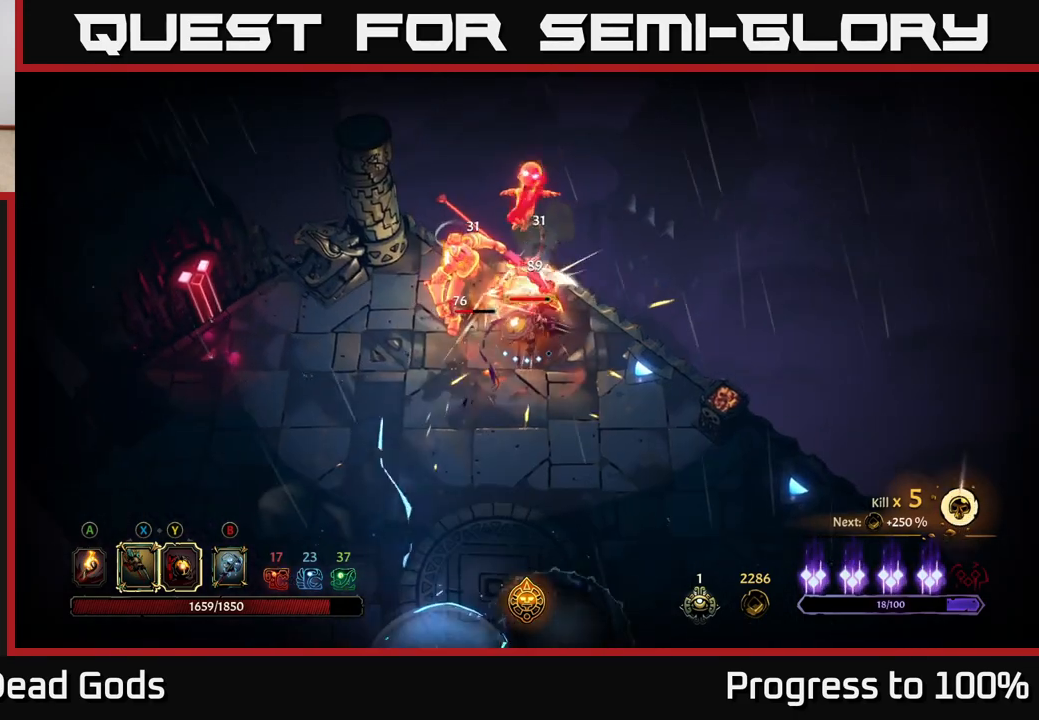
{"buttons": ["X"], "left_stick": "up-left", "right_stick": "center", "events": [[83, "X", "up"], [167, "X", "down"], [317, "X", "up"], [333, "left_stick", "up-left"], [450, "X", "down"]]}
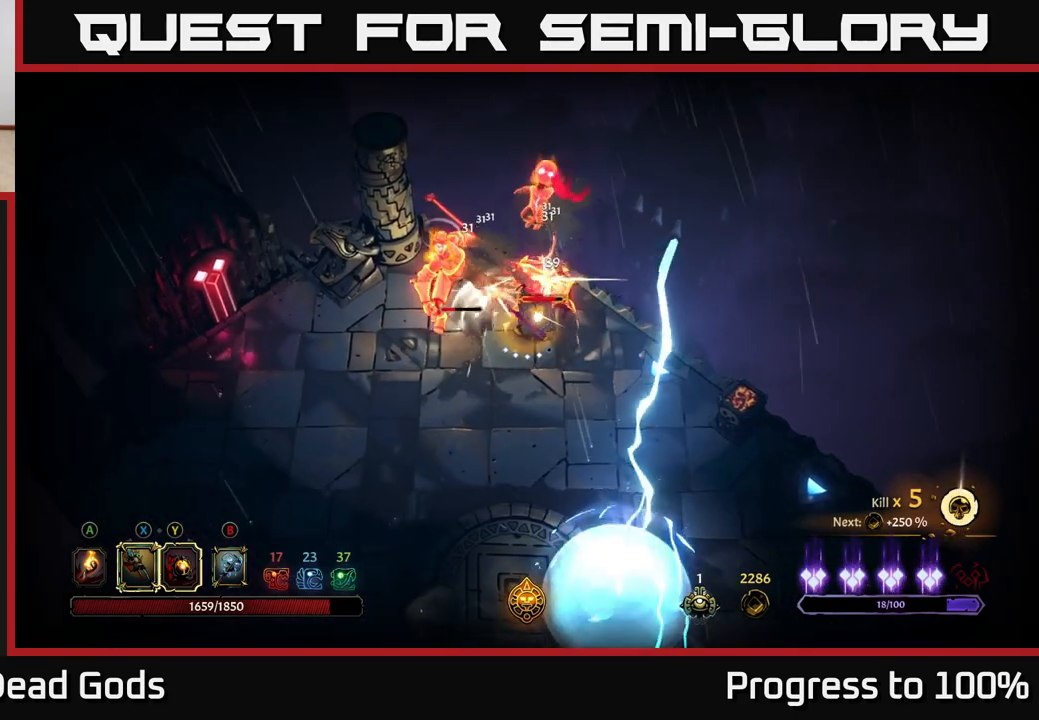
{"buttons": [], "left_stick": "up-left", "right_stick": "center", "events": [[33, "X", "up"], [167, "Y", "down"], [250, "Y", "up"]]}
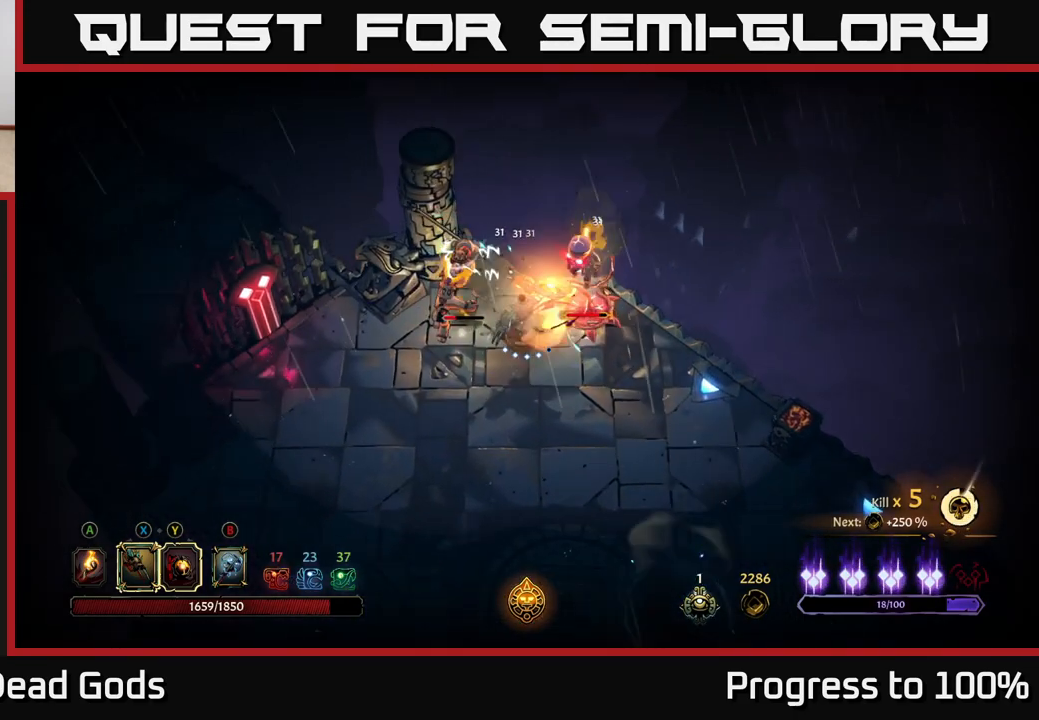
{"buttons": [], "left_stick": "left", "right_stick": "center", "events": [[117, "left_stick", "center"], [417, "left_stick", "left"]]}
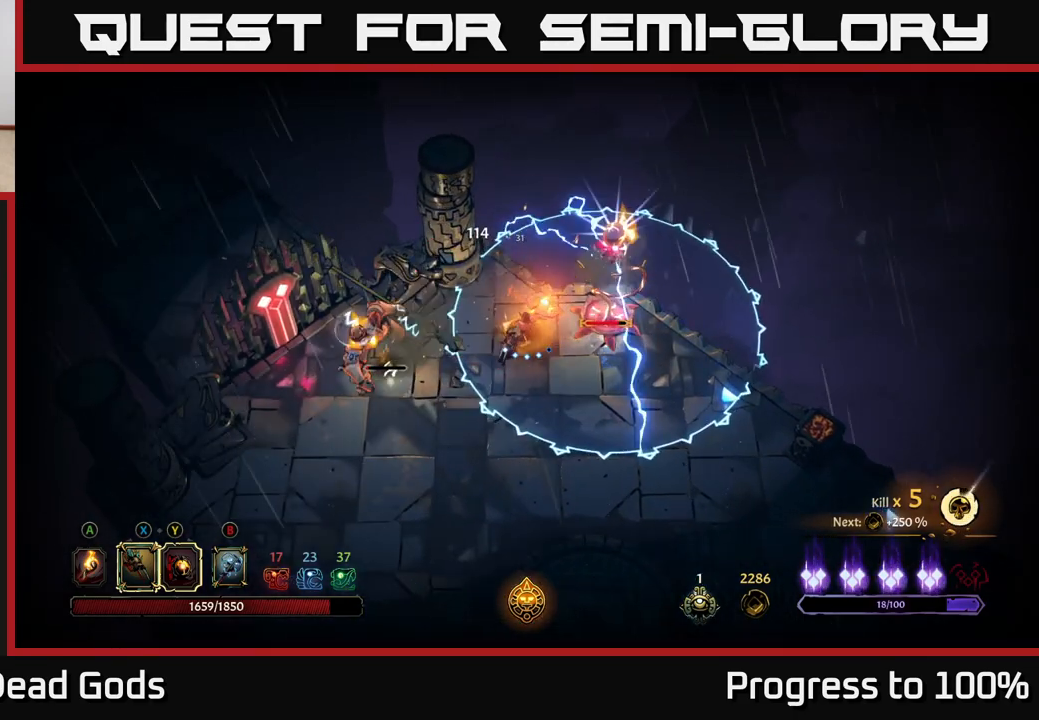
{"buttons": [], "left_stick": "down-left", "right_stick": "center", "events": [[67, "left_stick", "down-left"], [183, "R2", "down"], [333, "R2", "up"]]}
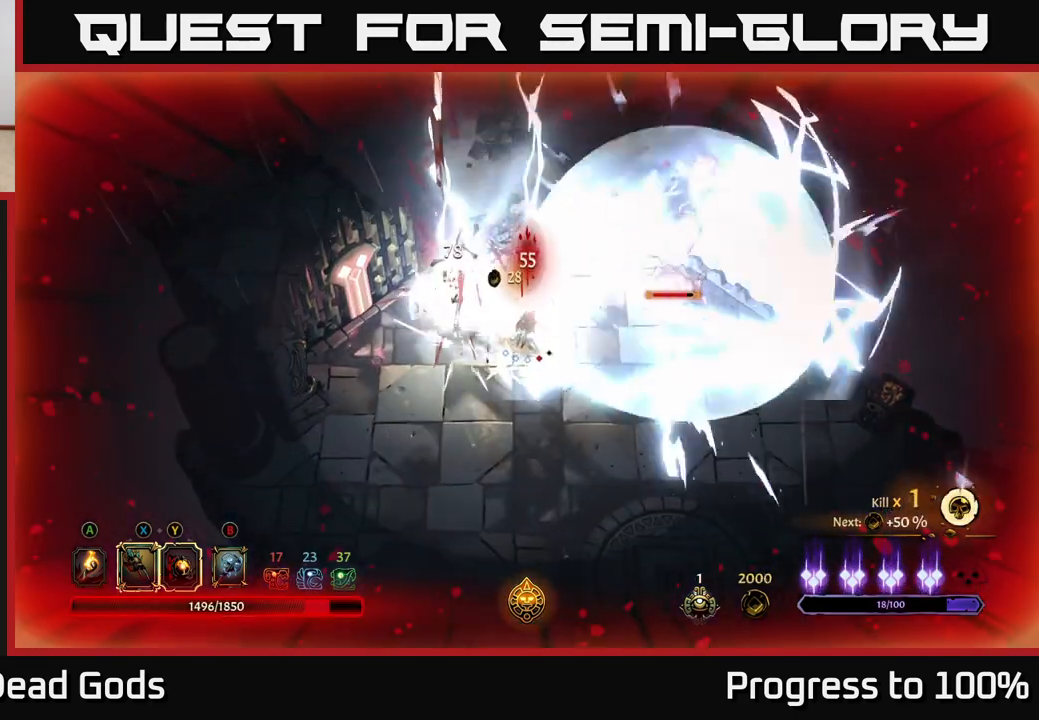
{"buttons": [], "left_stick": "center", "right_stick": "center", "events": [[400, "left_stick", "center"]]}
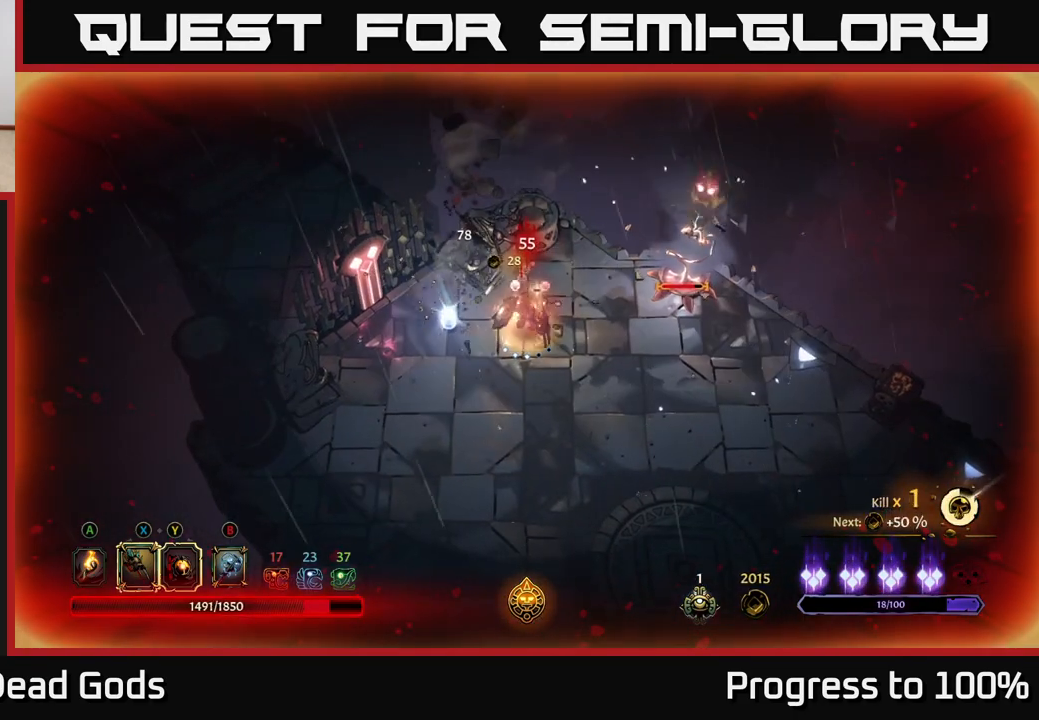
{"buttons": ["Y"], "left_stick": "right", "right_stick": "center", "events": [[17, "left_stick", "right"], [200, "Y", "down"]]}